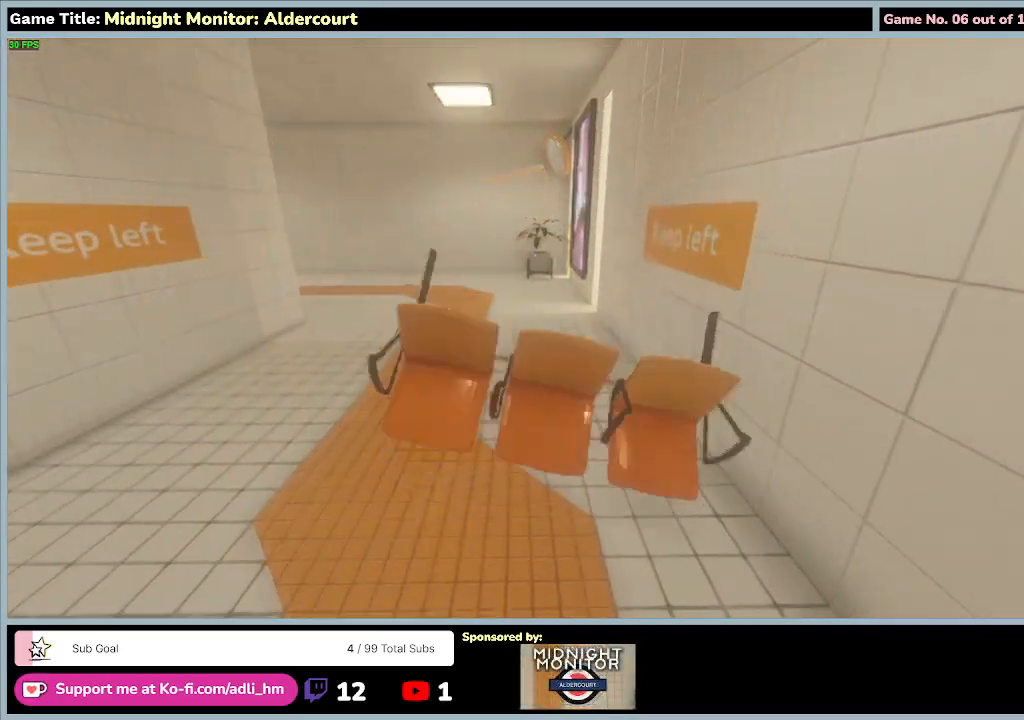
Gameplay with keyboard; each line is a JSON object with the keys held at the frame after it. "events" lists presses ("down") and releases ("up") of "0", "1", "2", "3", "4", "5", "6", "7", "8", "9", "a", "alt", "b", "c", "caps_lock", "ctrl", "d", "down", "e", "escape", "f", "f1", "f2", "f3", "f4", "f5", "f6", "f7", "f8", "g", "h", "i", "j", "k", "l", "left", "m", "n", "o", "p", "q", "r", "return", "right", "s", "shift", "space", "t", "tab", "tilde", "u", "up", "v", "w", "x", "y" and "z" between this image and that frame as [ms after this image, input, new state], when the widget could be followed in between. No other keys are recorded. Mouse input is not recorded.
{"keys": ["w"], "events": []}
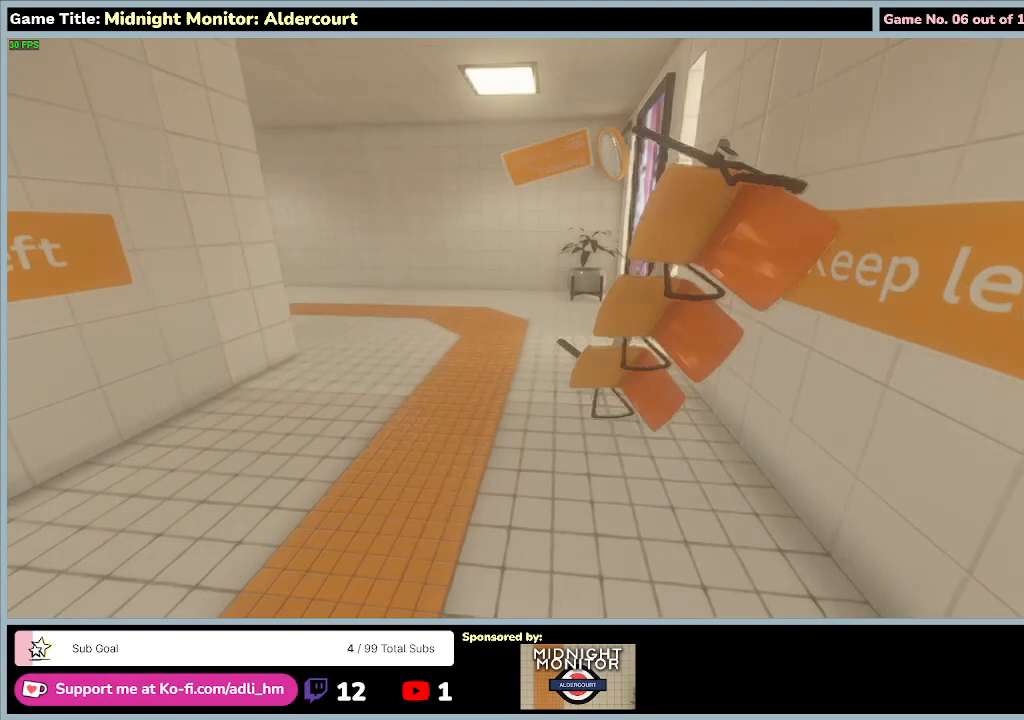
{"keys": ["w"], "events": []}
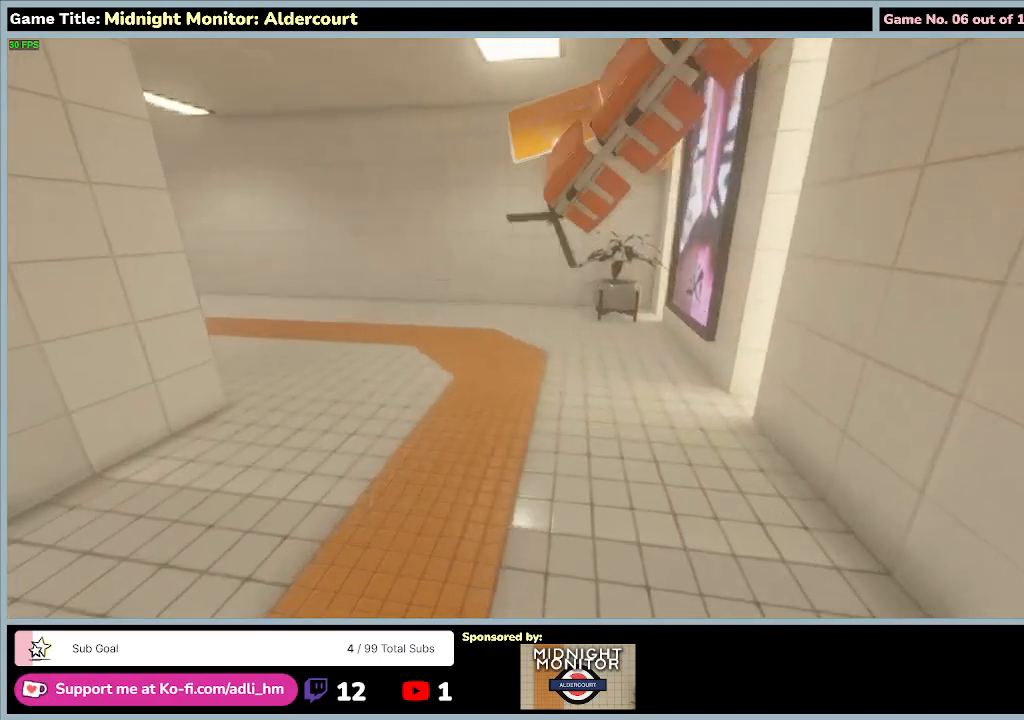
{"keys": ["w"], "events": []}
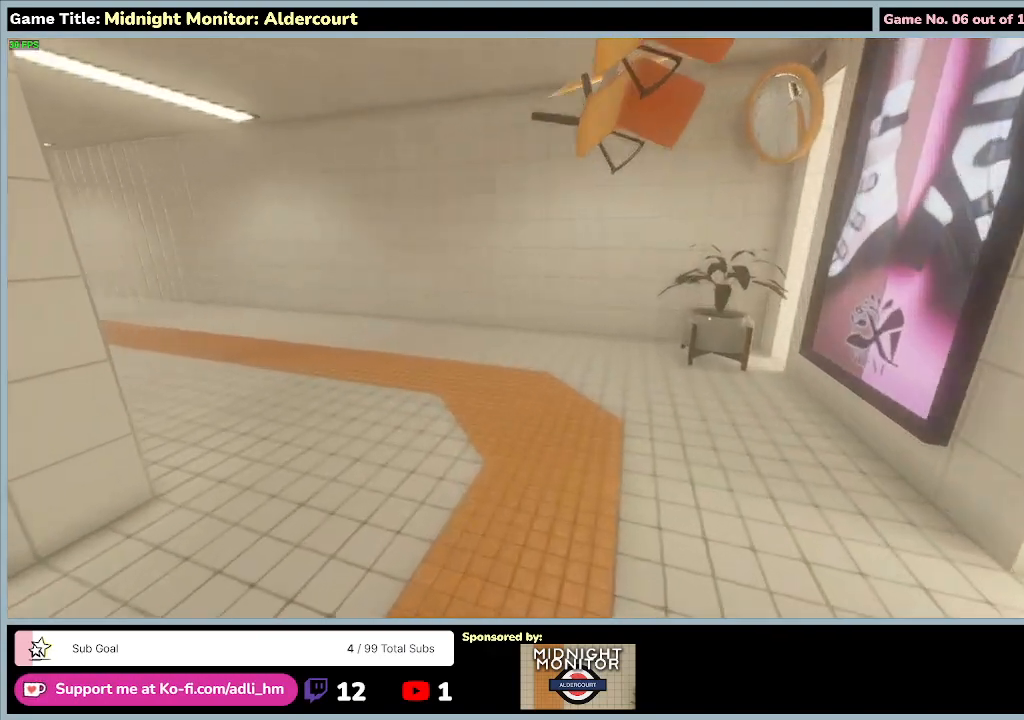
{"keys": ["w"], "events": []}
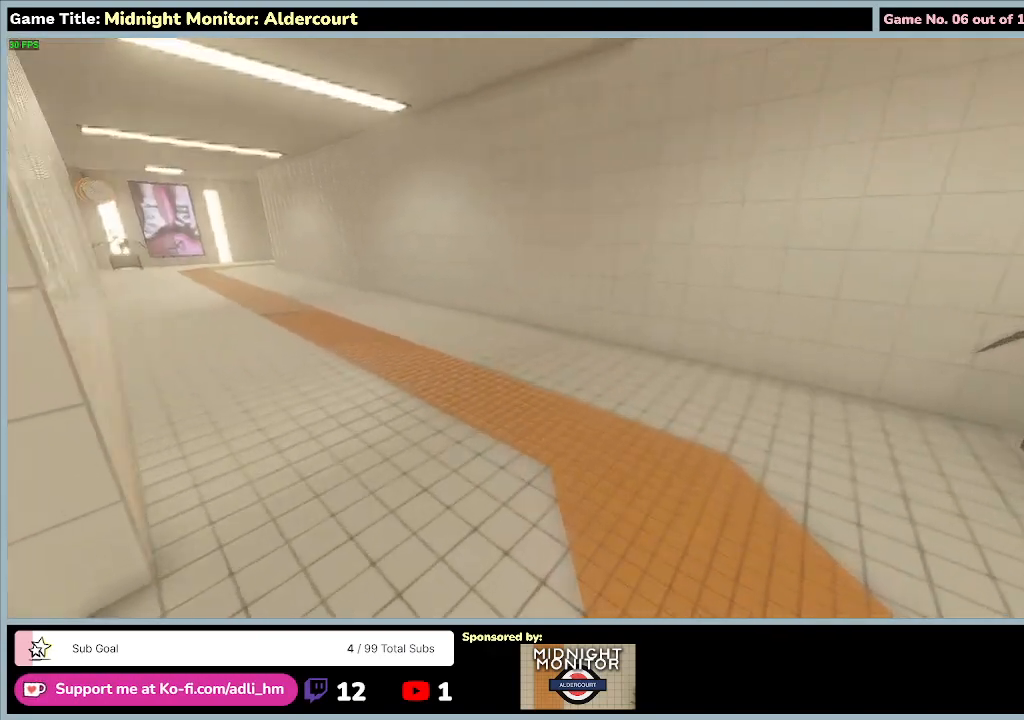
{"keys": ["w"], "events": []}
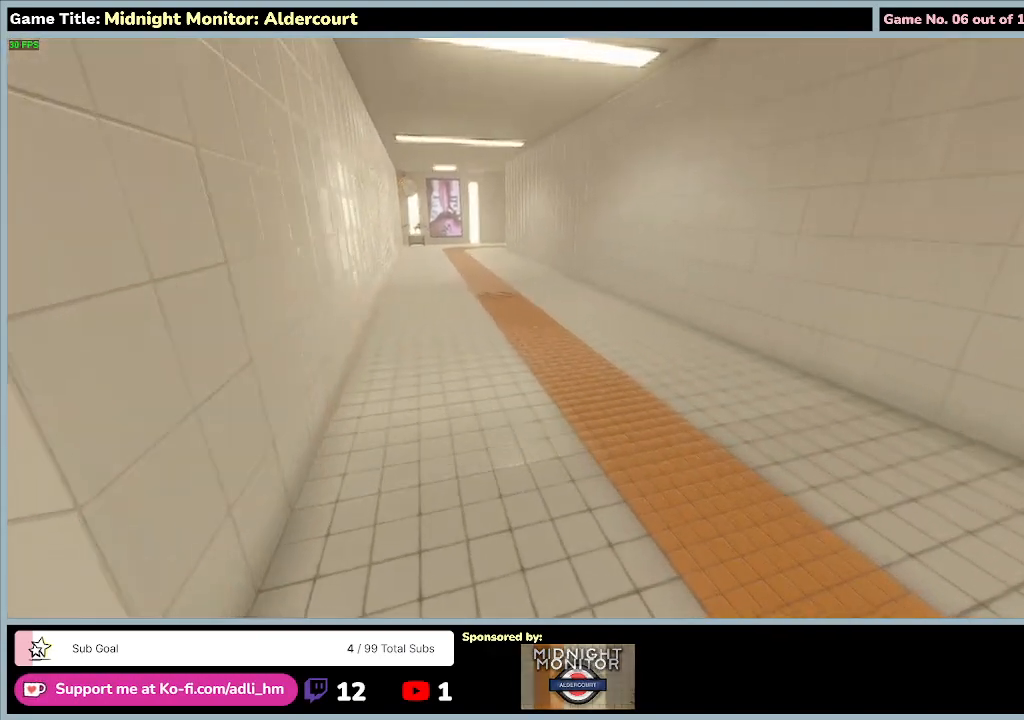
{"keys": ["w"], "events": []}
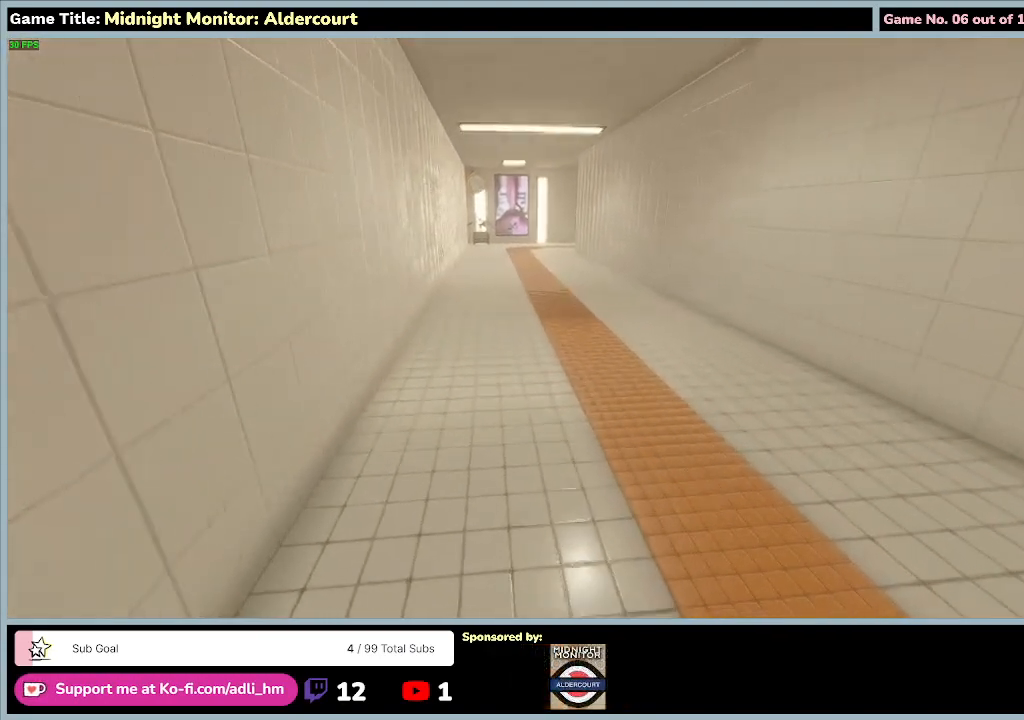
{"keys": ["w"], "events": []}
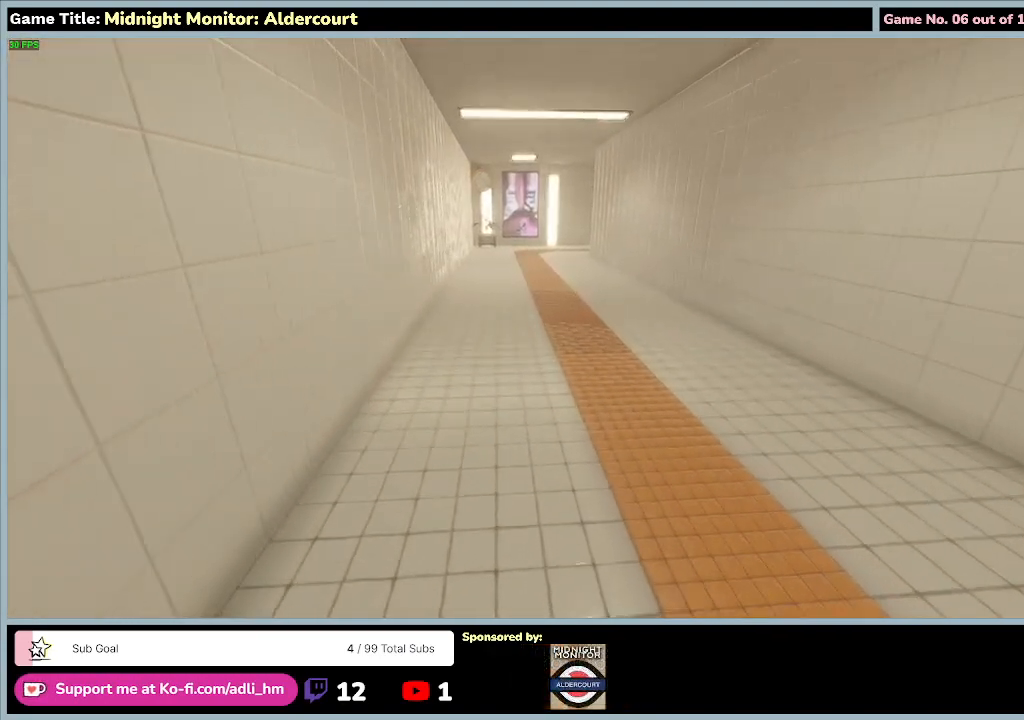
{"keys": ["w"], "events": []}
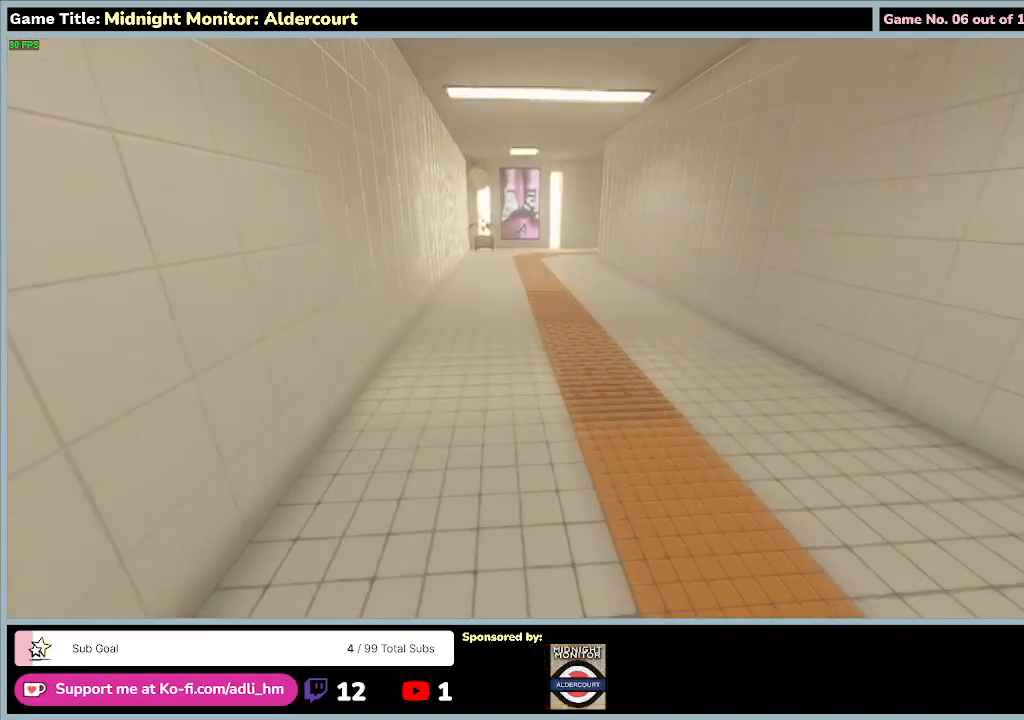
{"keys": ["w"], "events": []}
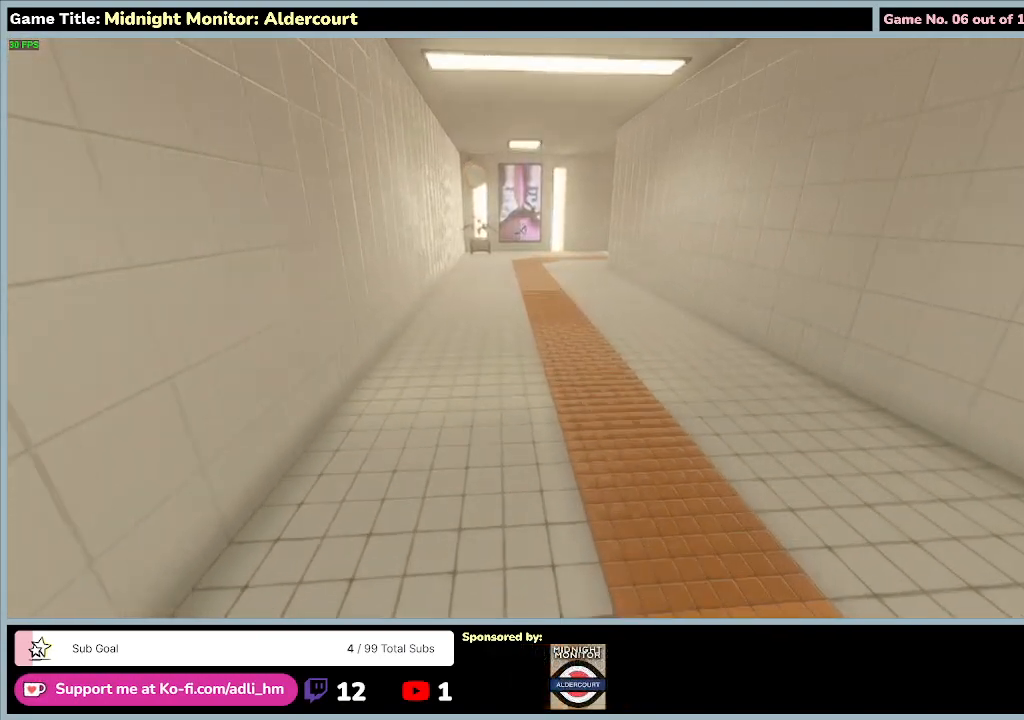
{"keys": ["w"], "events": []}
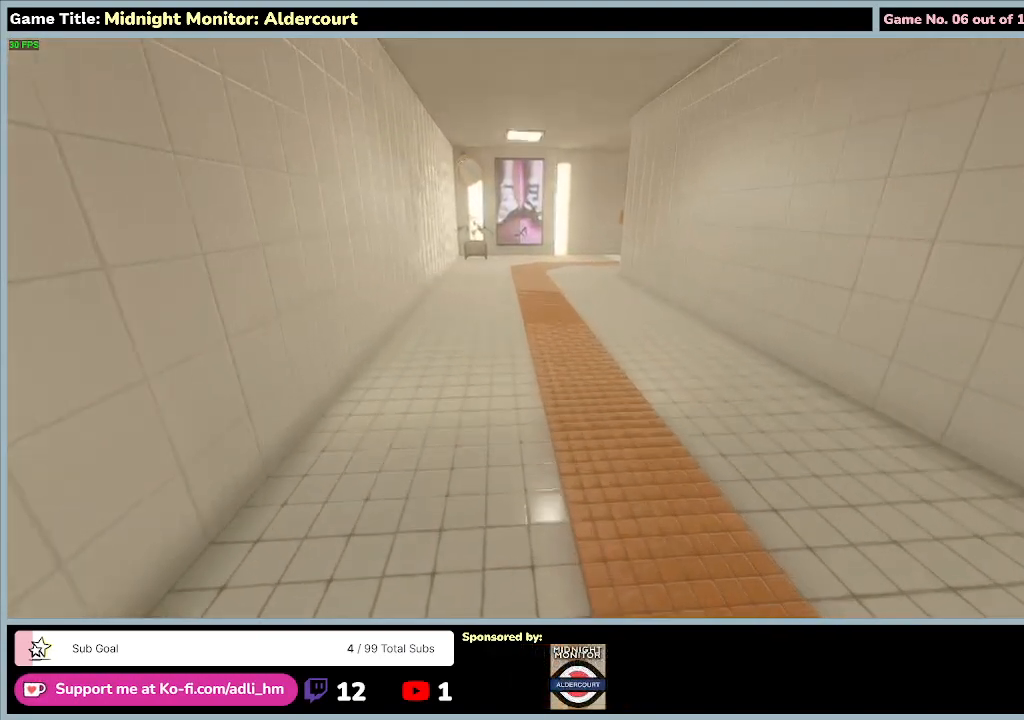
{"keys": ["w"], "events": []}
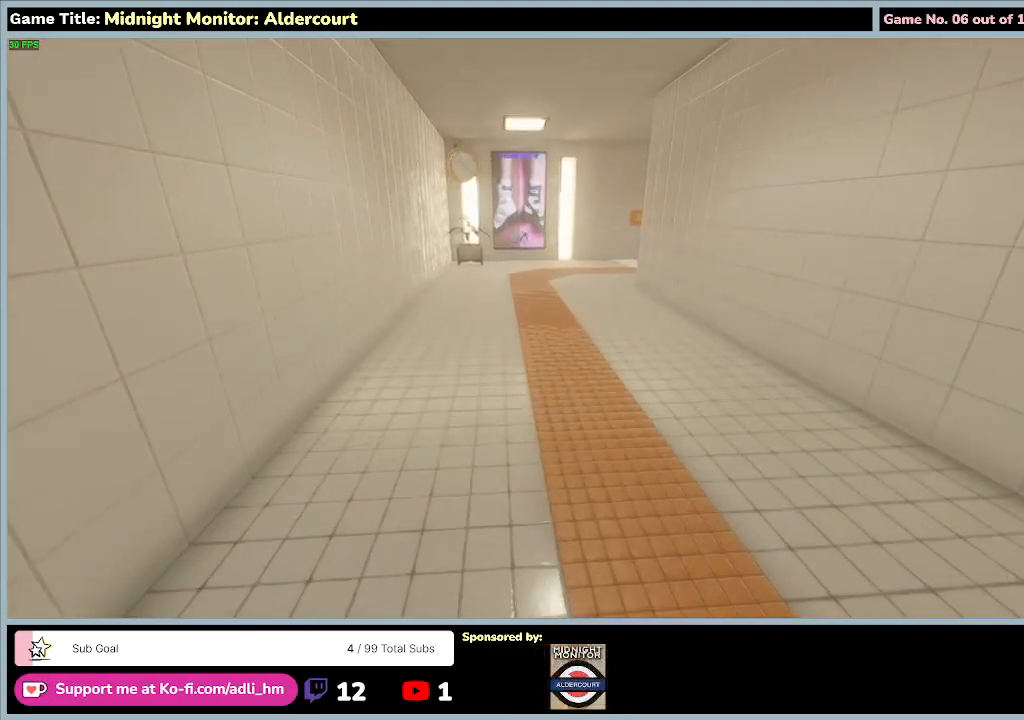
{"keys": ["w"], "events": []}
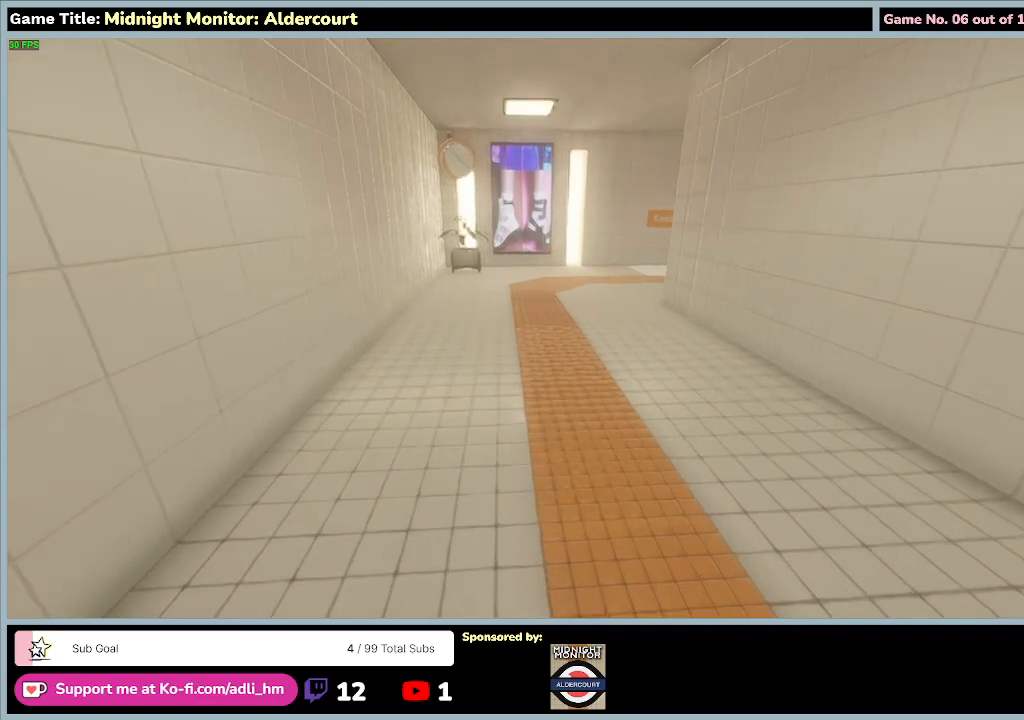
{"keys": ["w"], "events": []}
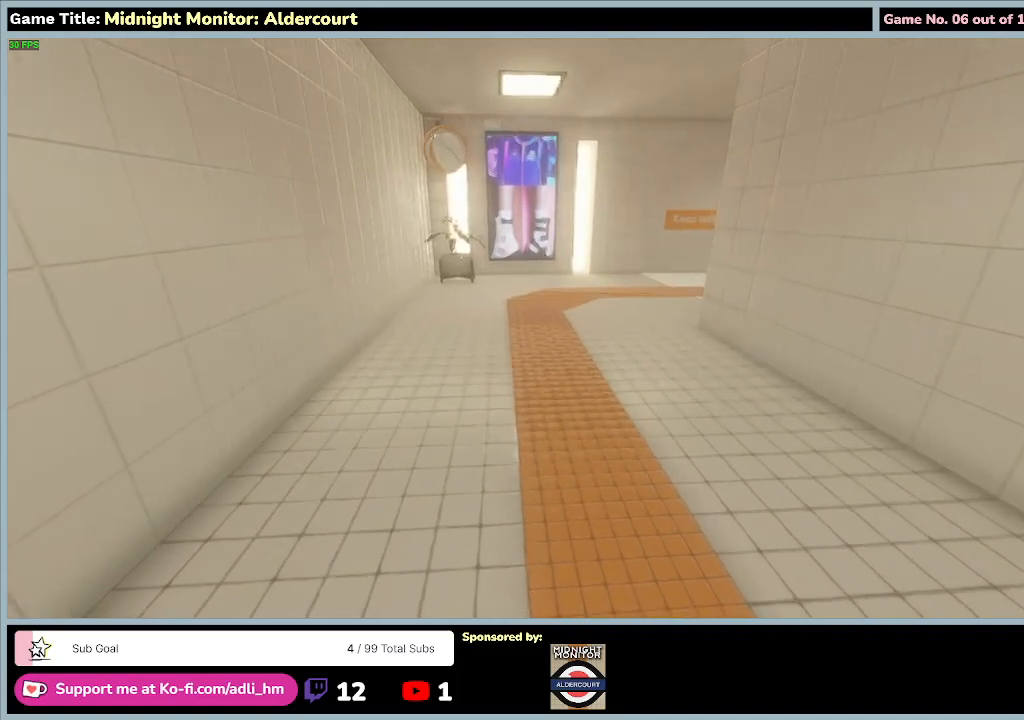
{"keys": ["w"], "events": []}
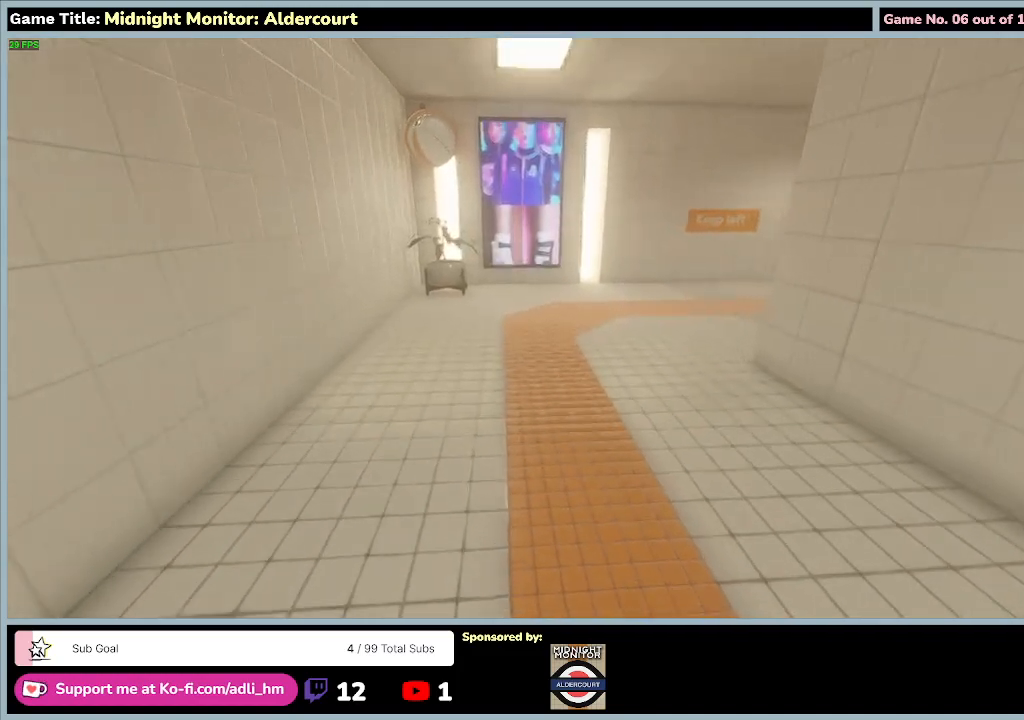
{"keys": ["w"], "events": []}
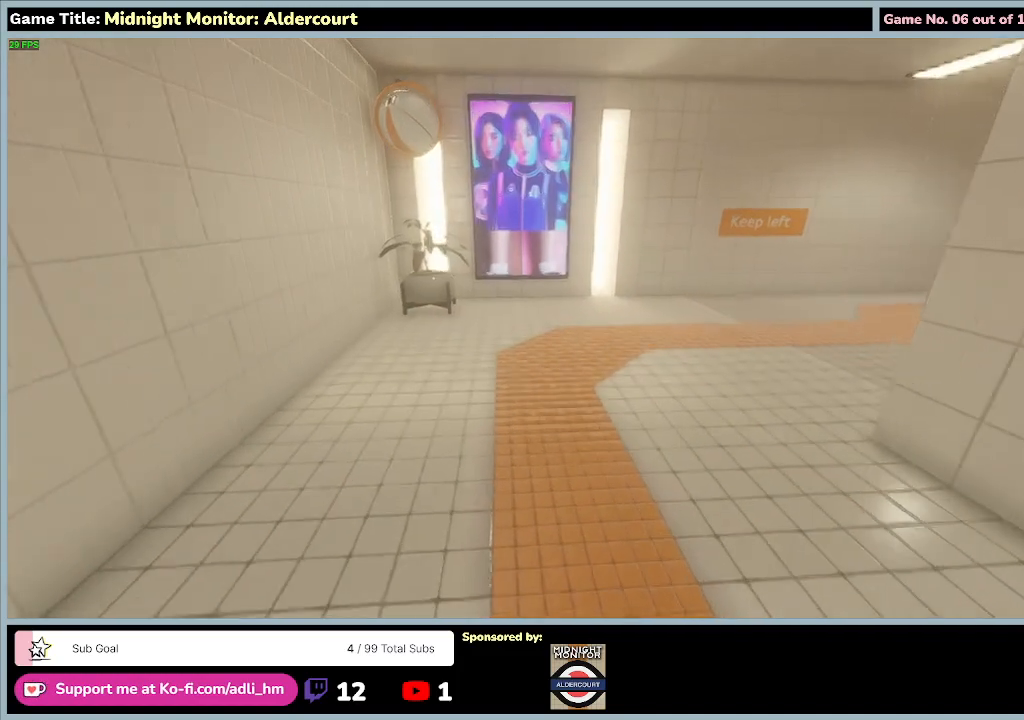
{"keys": ["w"], "events": []}
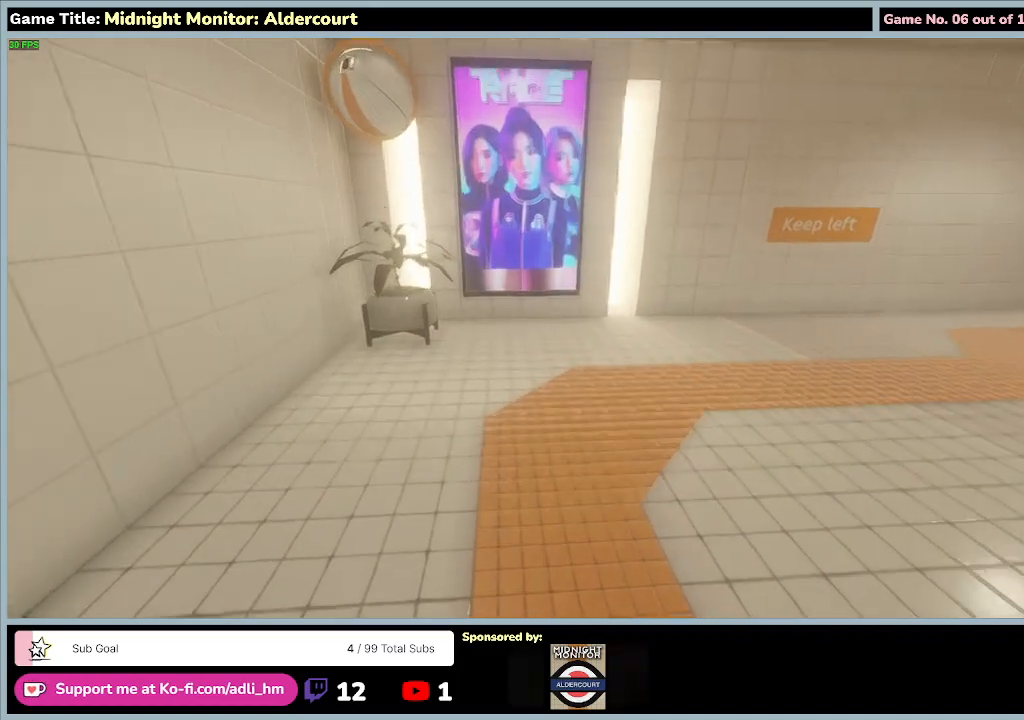
{"keys": ["a", "w"], "events": [[400, "a", "down"]]}
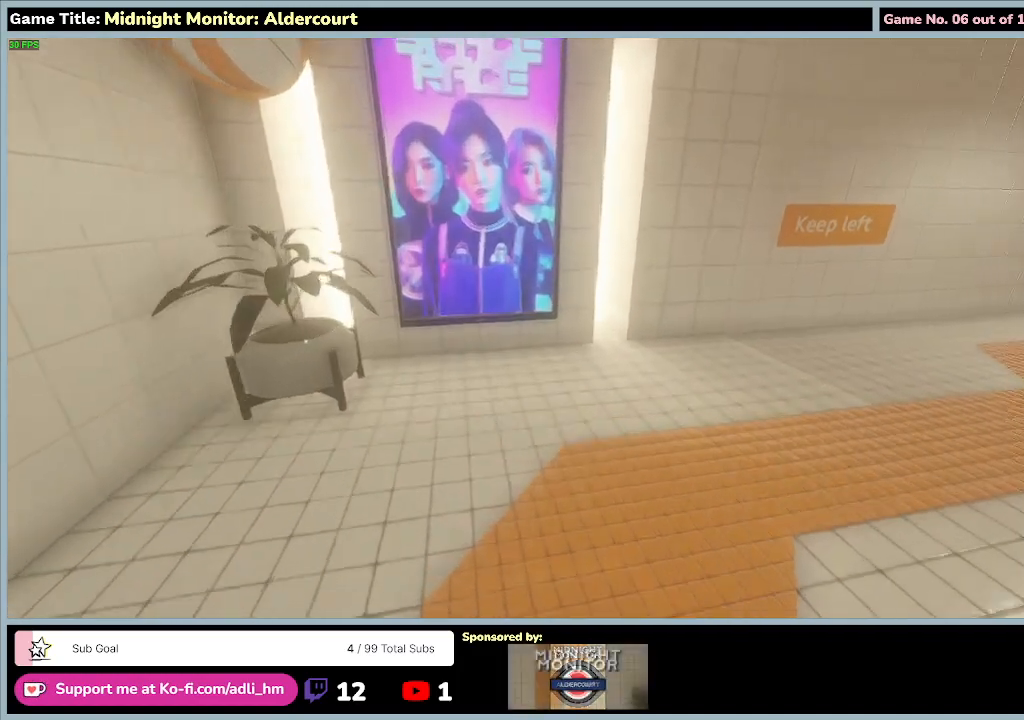
{"keys": ["a", "w"], "events": []}
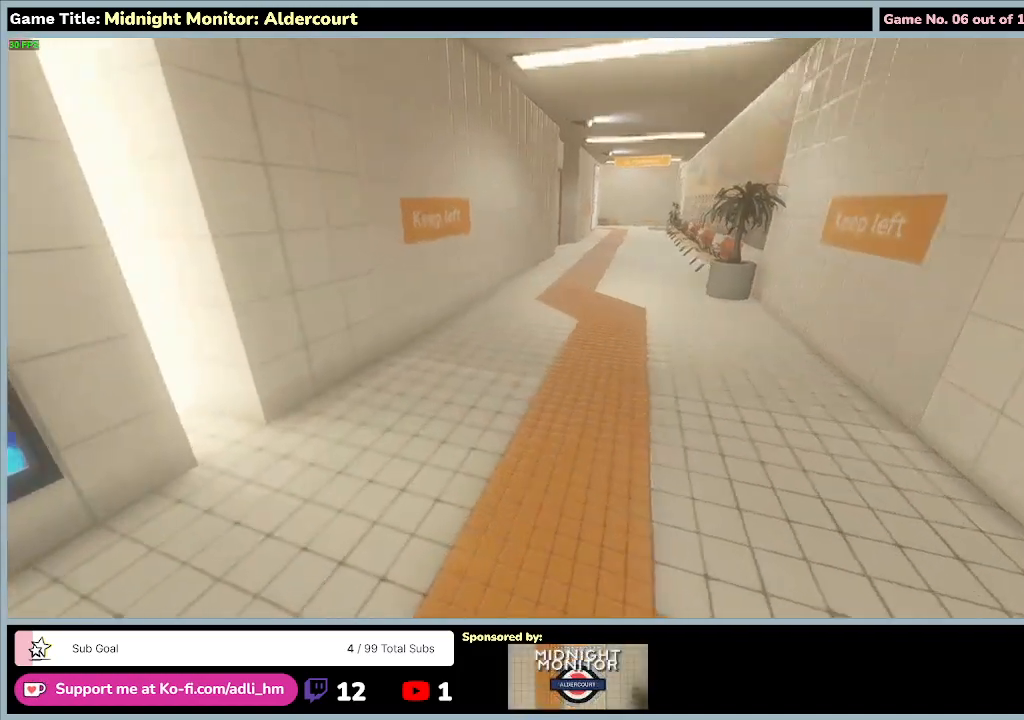
{"keys": ["w"], "events": [[167, "a", "up"]]}
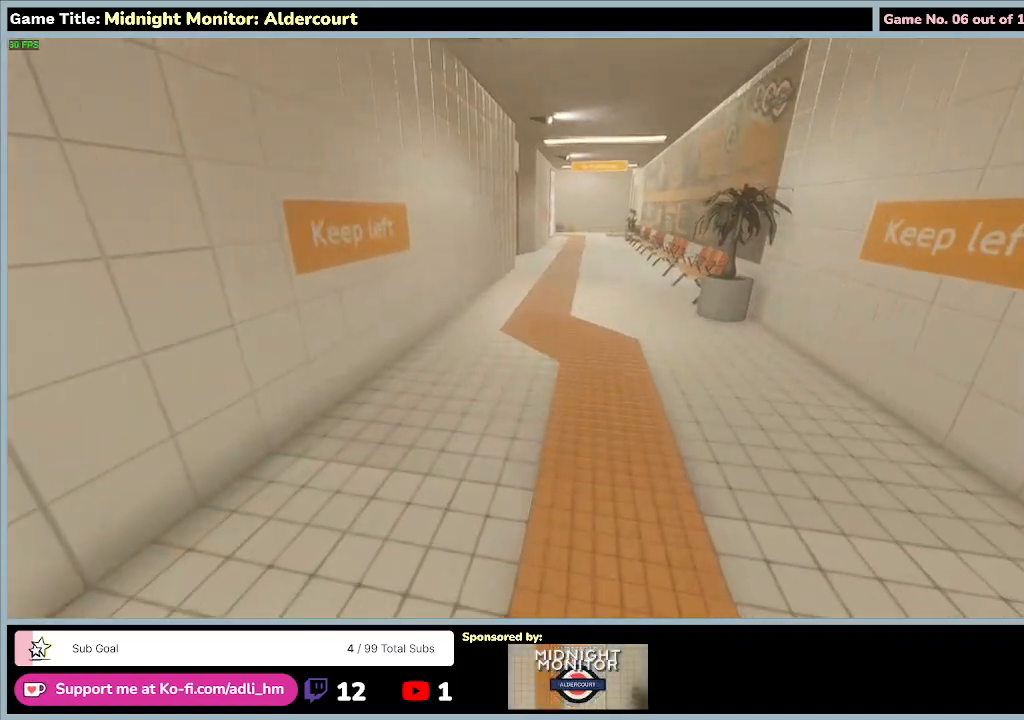
{"keys": ["w"], "events": []}
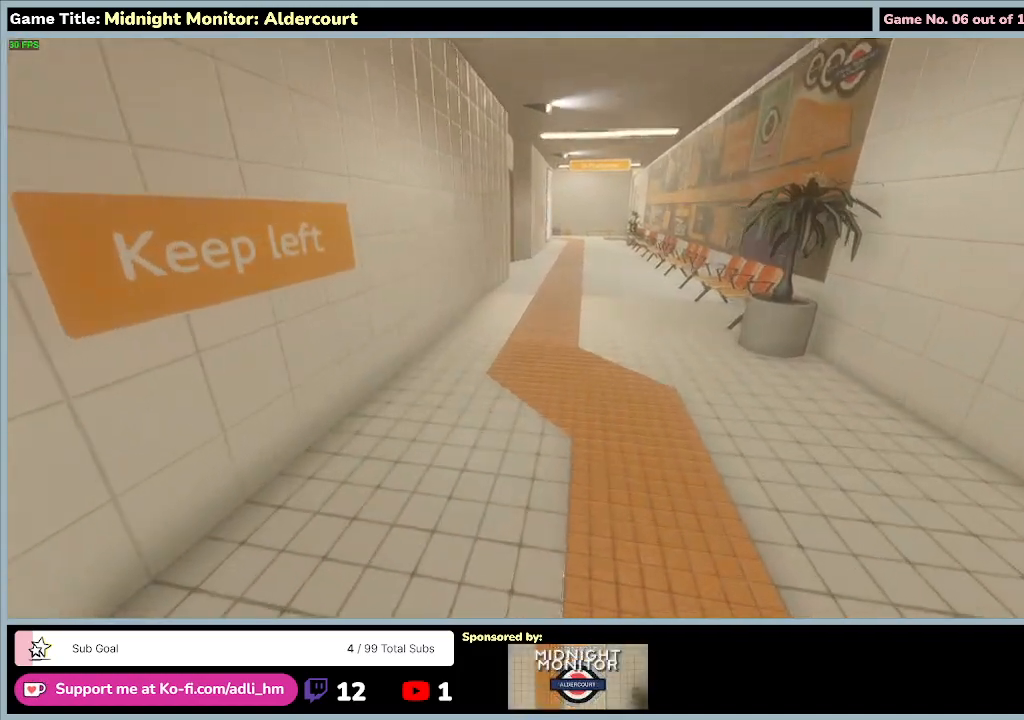
{"keys": ["w"], "events": []}
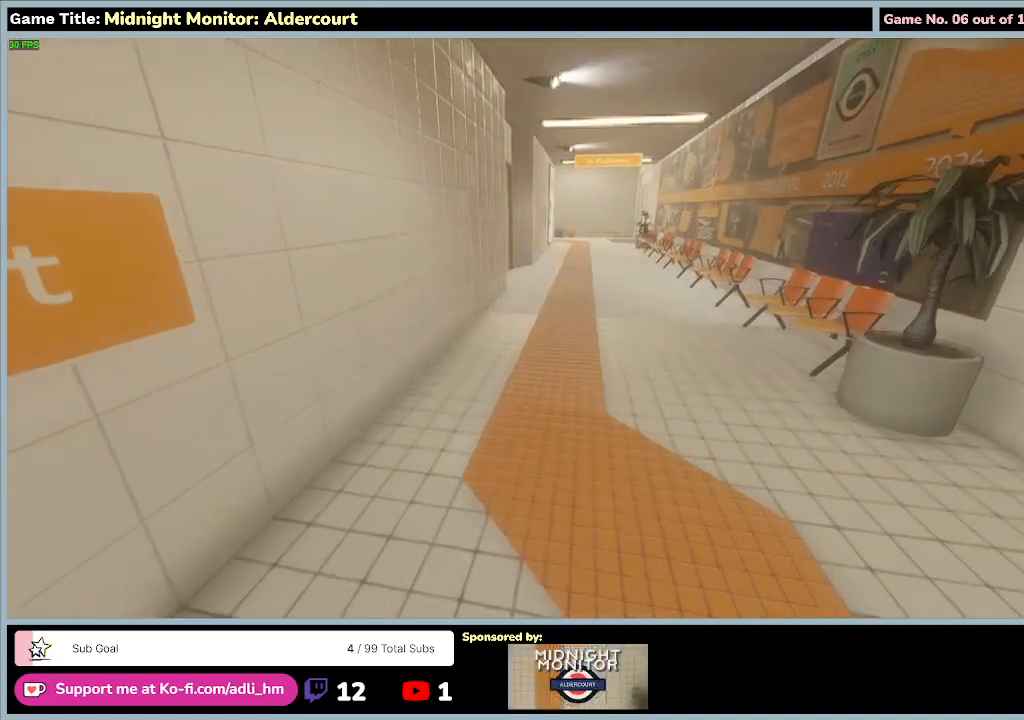
{"keys": ["w"], "events": []}
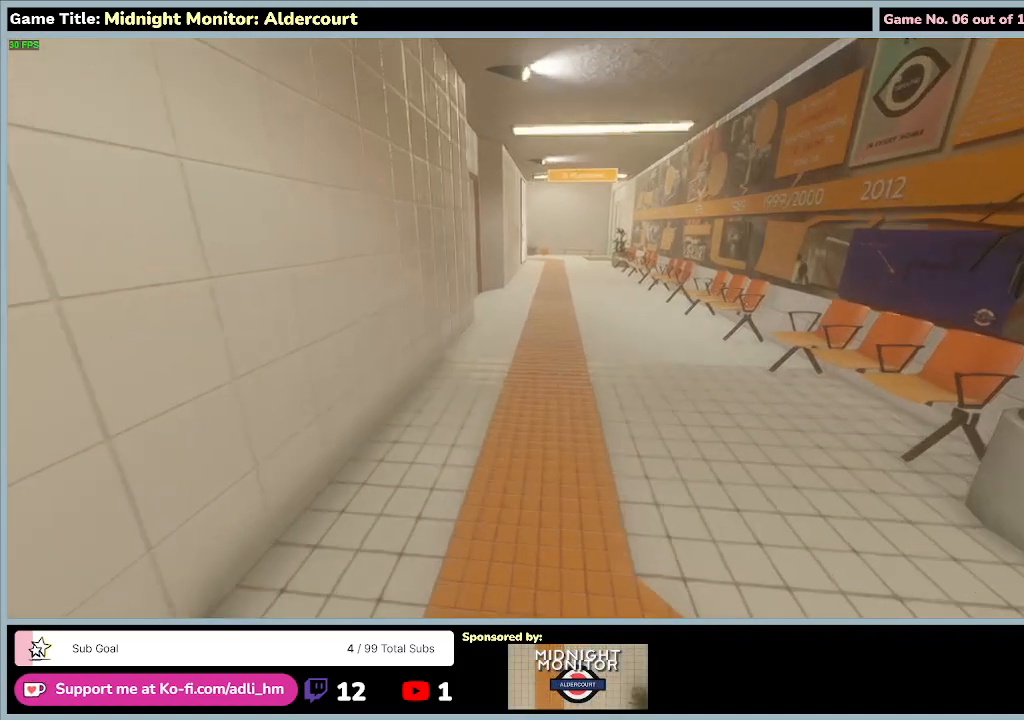
{"keys": ["w"], "events": []}
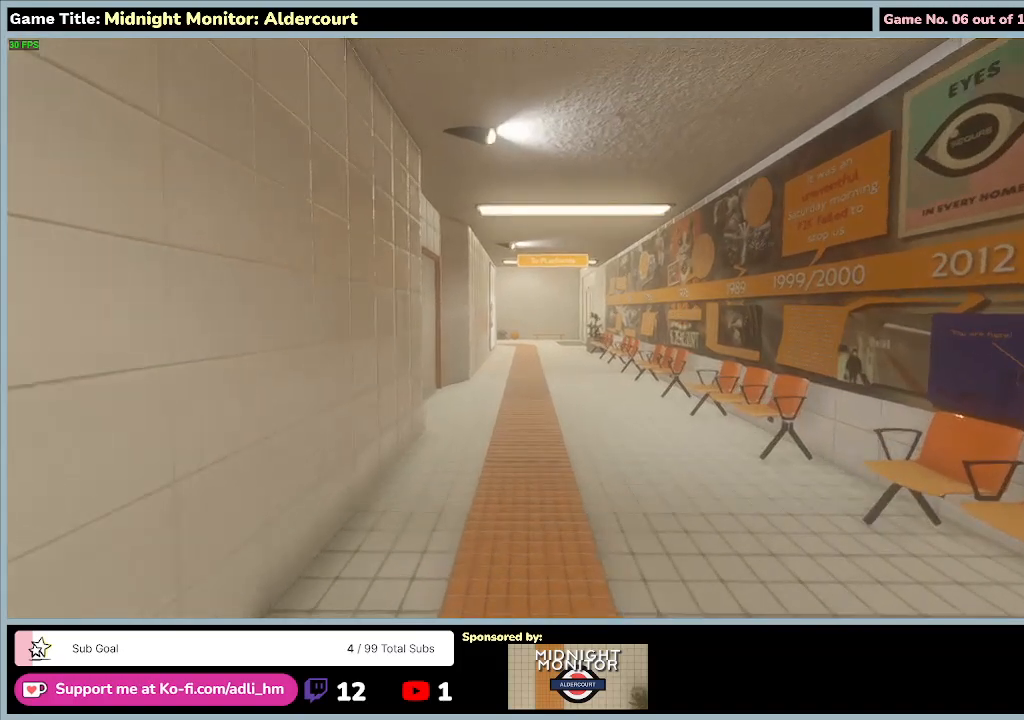
{"keys": ["w"], "events": []}
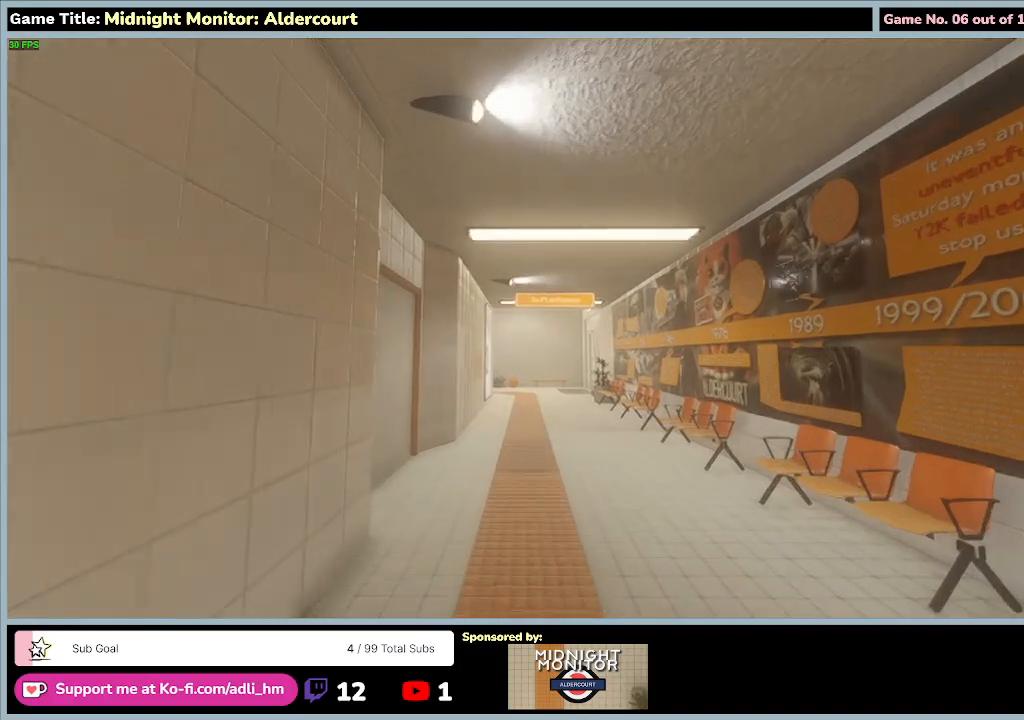
{"keys": ["w"], "events": []}
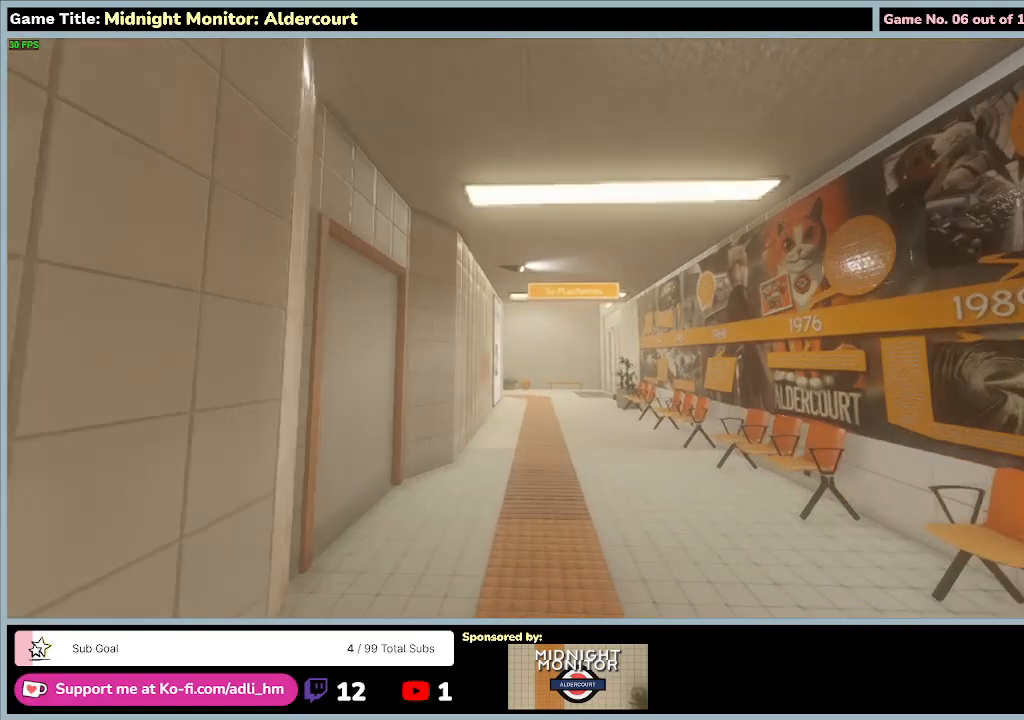
{"keys": ["w"], "events": []}
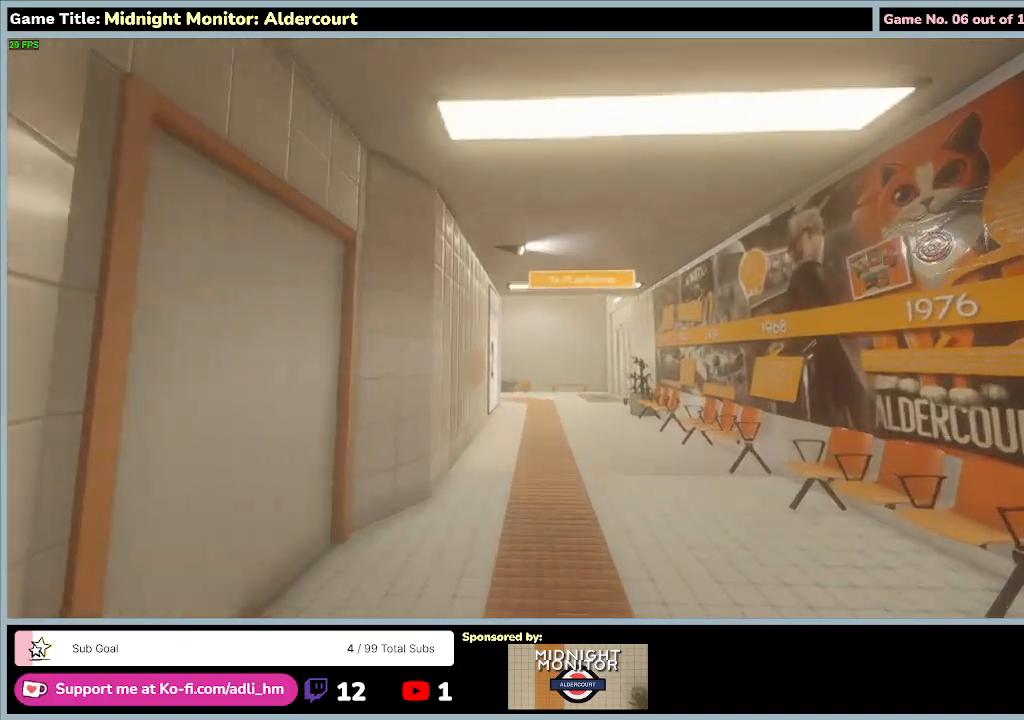
{"keys": ["w"], "events": []}
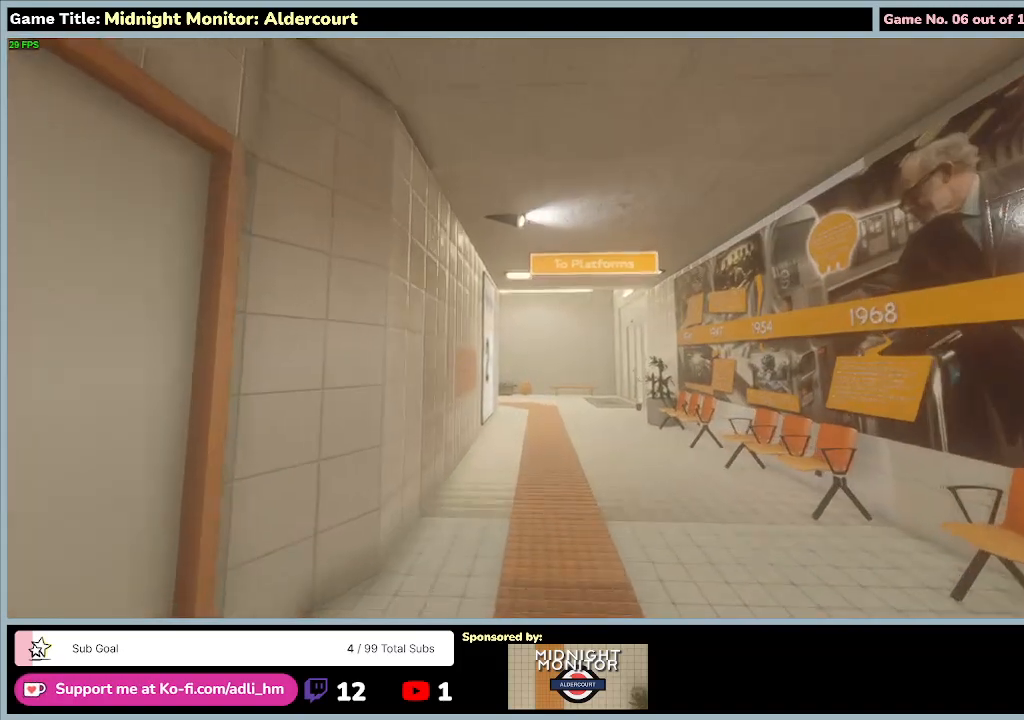
{"keys": [], "events": [[100, "w", "up"]]}